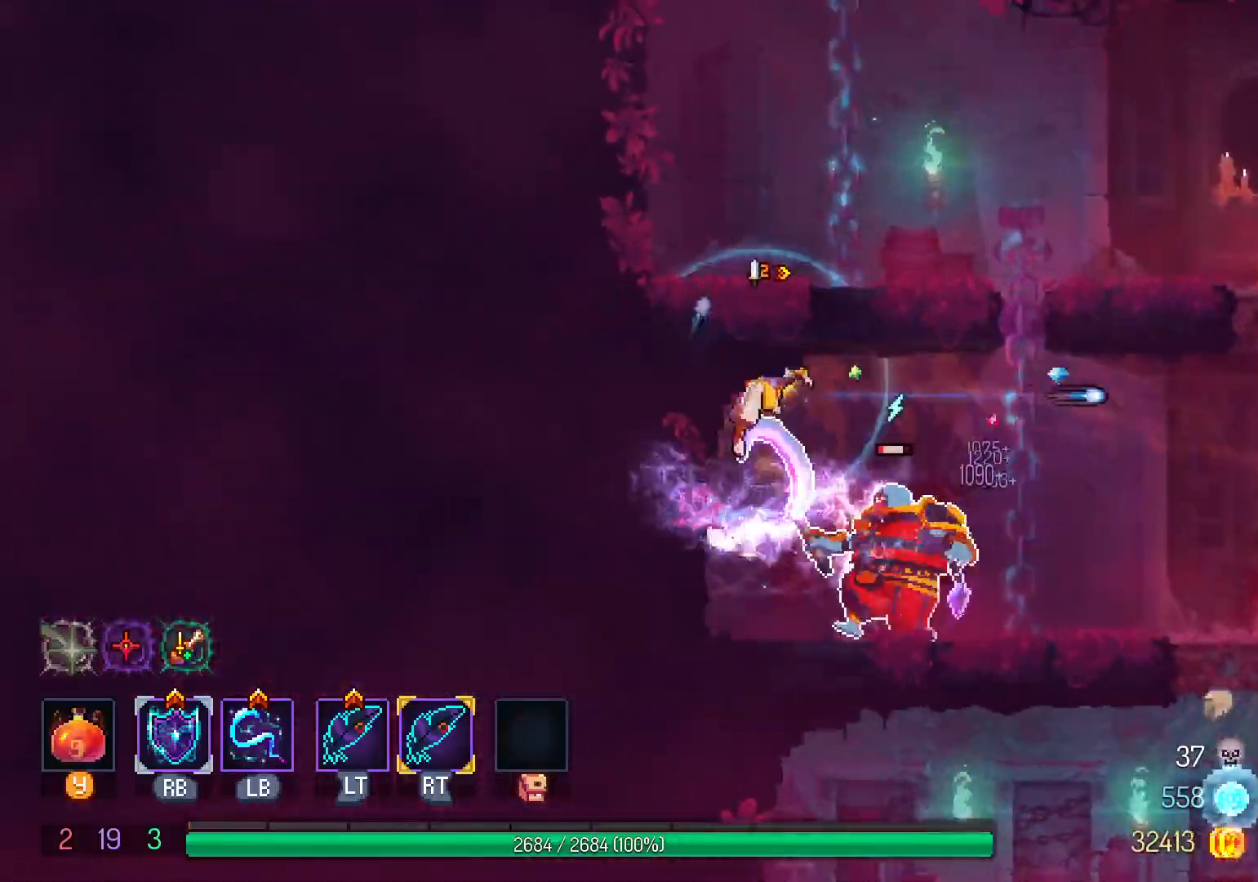
Gameplay with a controller (Xbox layout); each line is a JSON object with the inputs held at the frame after it (dt_ms = milliseconds from this image to that frame). "events" lists button and stick changes between this image and that frame as [ms after this image, input, new state], when the widget could be followed in between. Not read: R3 START.
{"dt_ms": 500, "buttons": ["DPAD_RIGHT"], "left_stick": "center", "right_stick": "center", "events": [[33, "DPAD_RIGHT", "down"]]}
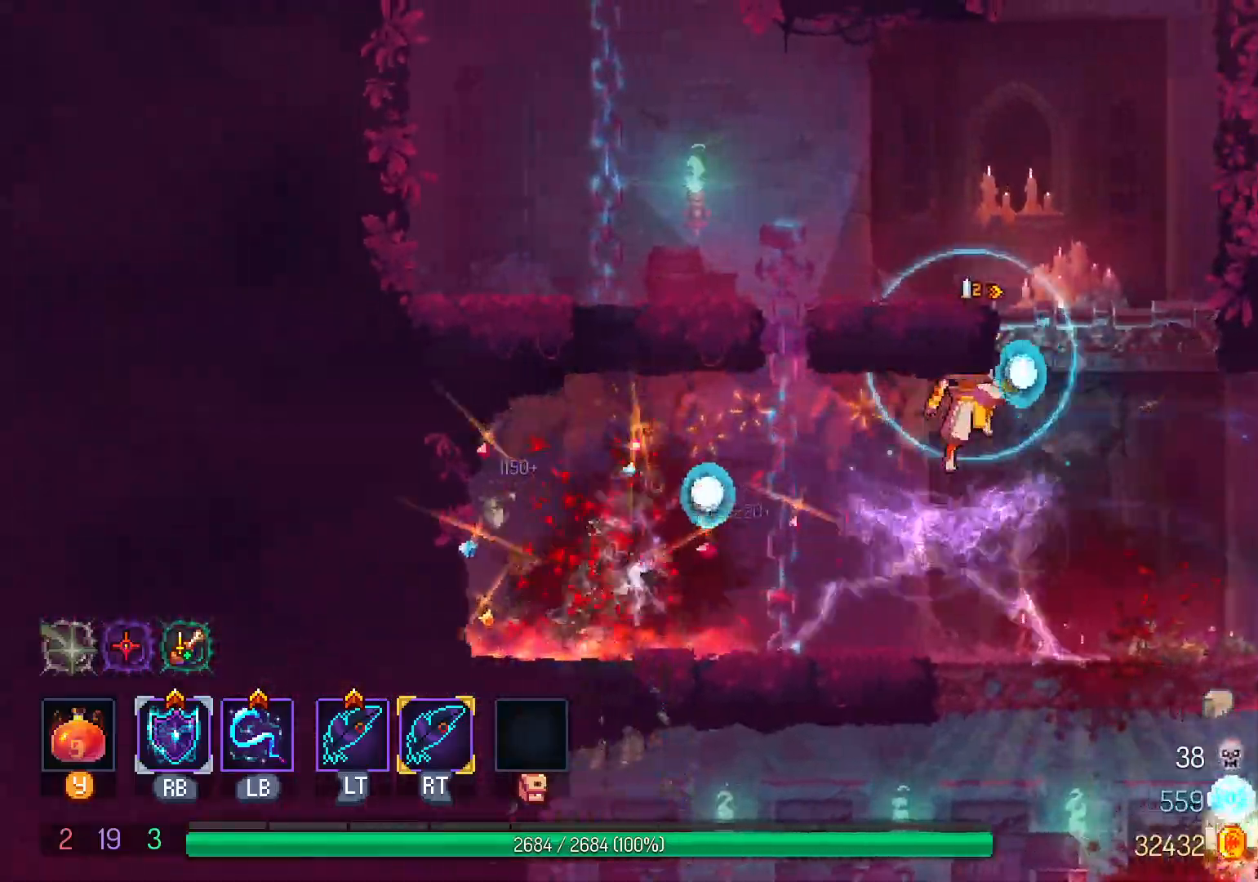
{"dt_ms": 1000, "buttons": ["DPAD_UP"], "left_stick": "center", "right_stick": "center"}
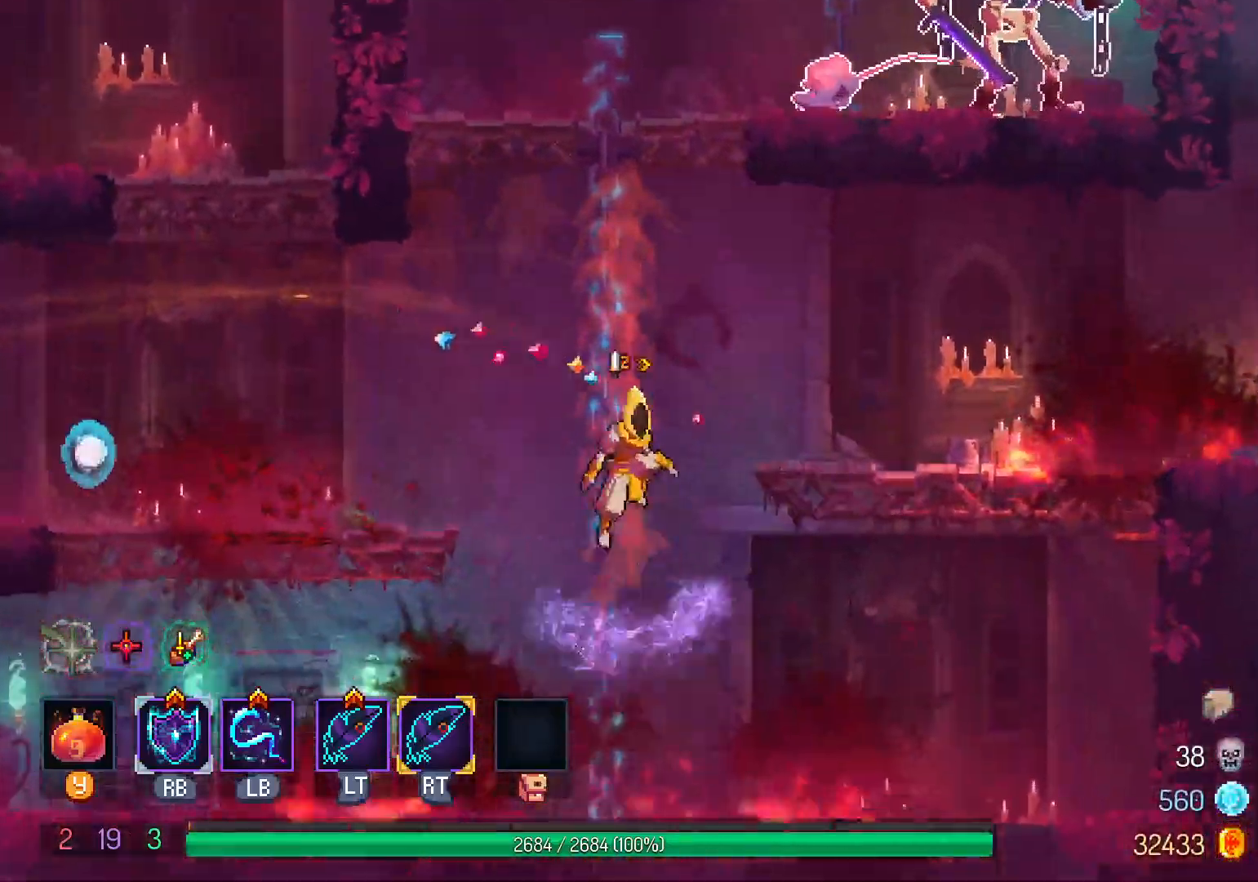
{"dt_ms": 500, "buttons": ["L1"], "left_stick": "center", "right_stick": "center", "events": [[400, "DPAD_UP", "up"], [450, "L1", "down"]]}
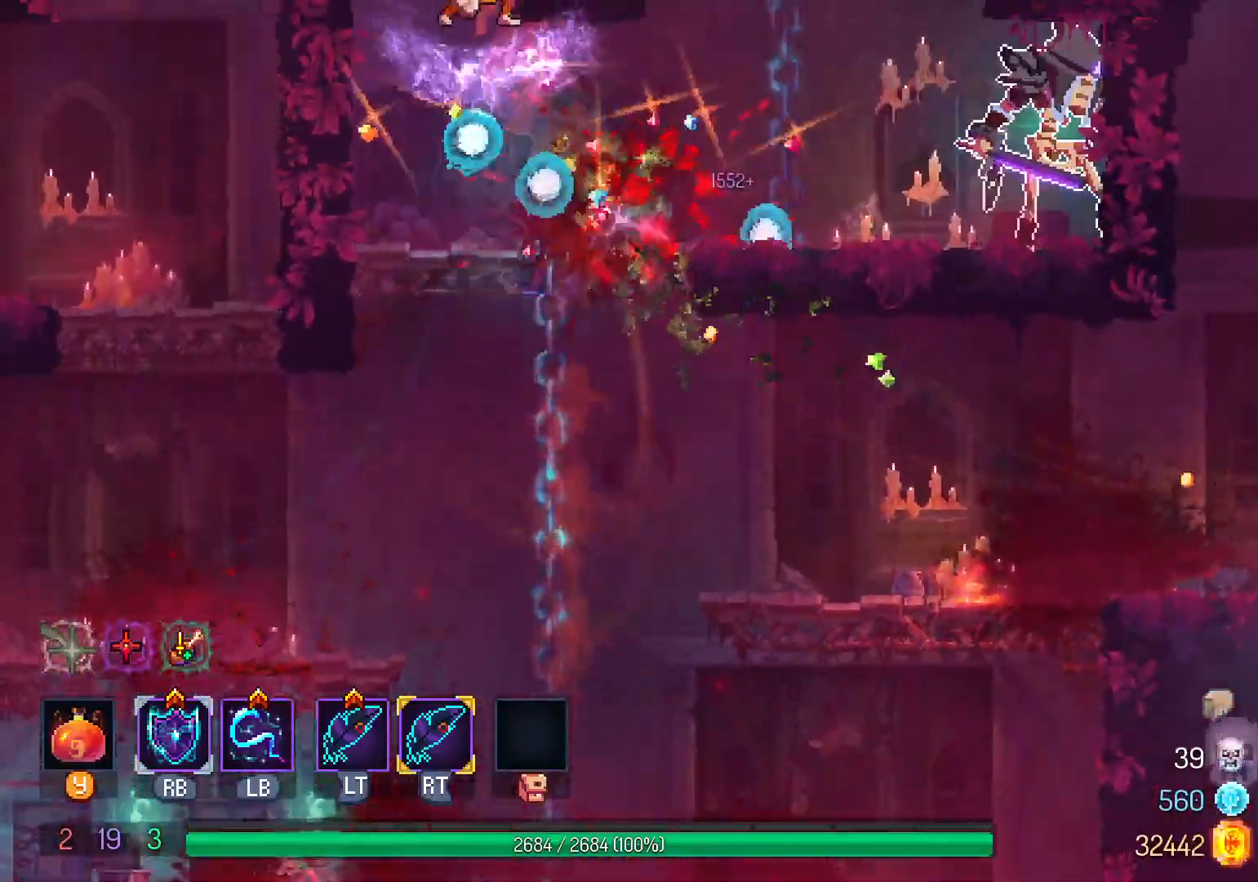
{"dt_ms": 500, "buttons": [], "left_stick": "center", "right_stick": "center", "events": [[100, "L1", "up"], [183, "DPAD_RIGHT", "down"], [500, "DPAD_RIGHT", "up"]]}
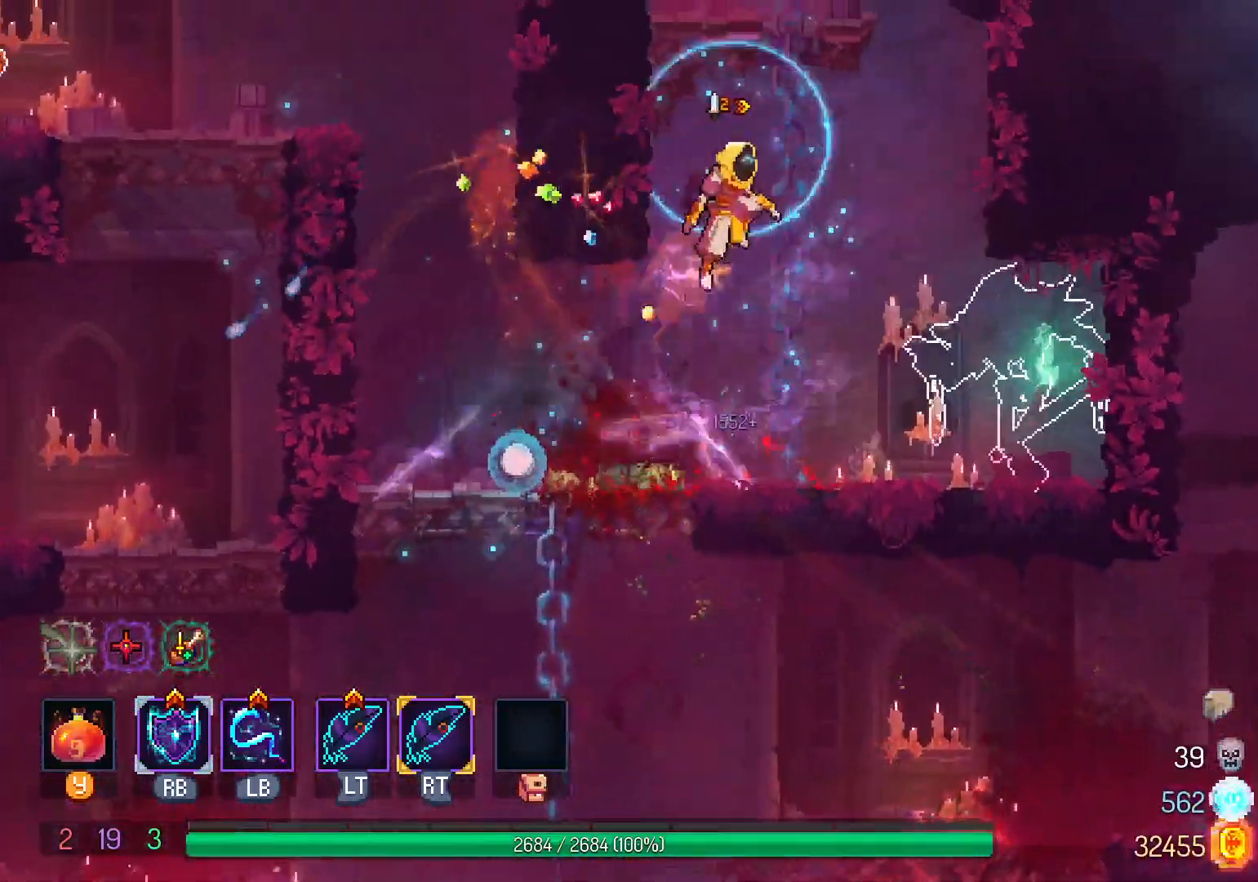
{"dt_ms": 500, "buttons": [], "left_stick": "center", "right_stick": "center", "events": [[17, "DPAD_DOWN", "down"], [133, "DPAD_DOWN", "up"], [200, "L1", "down"], [333, "L1", "up"]]}
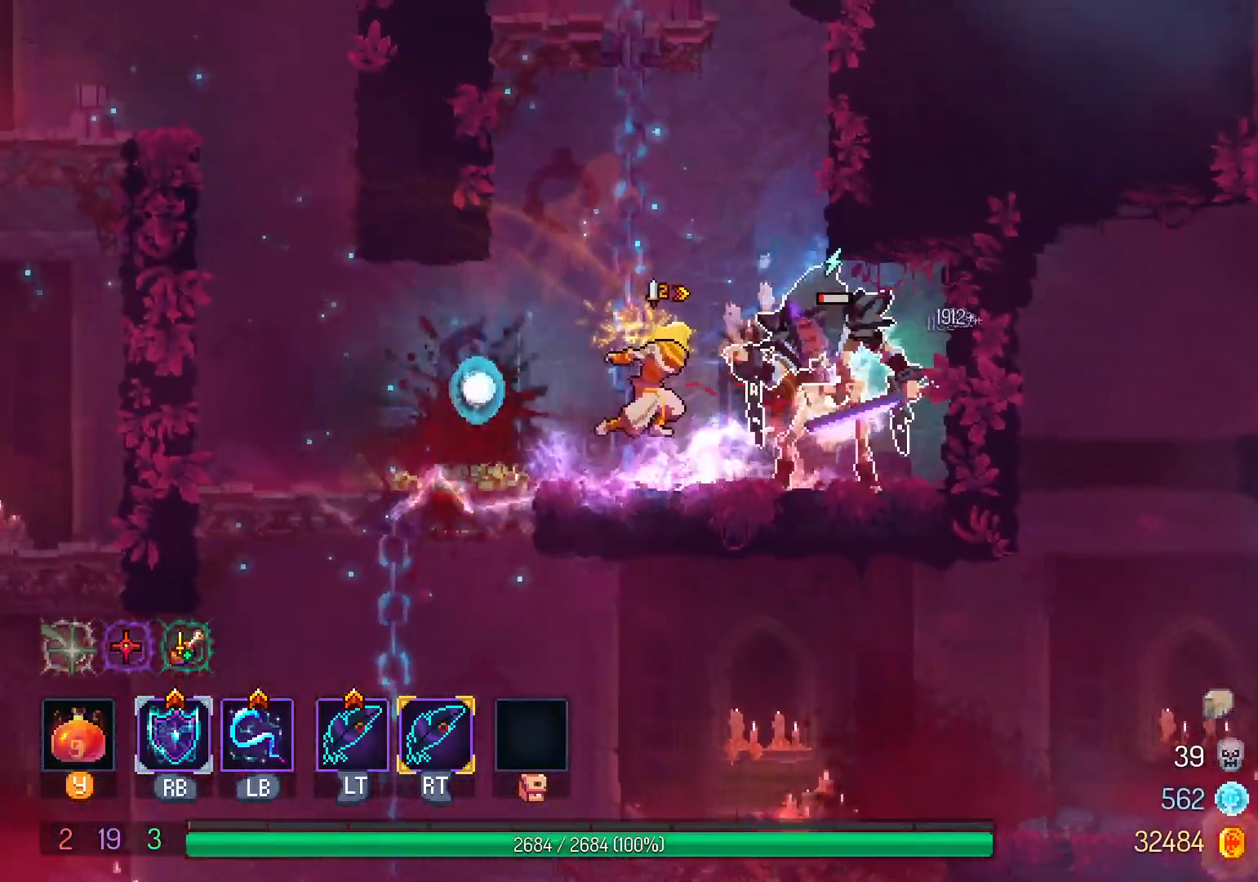
{"dt_ms": 500, "buttons": ["B"], "left_stick": "center", "right_stick": "center", "events": [[83, "DPAD_LEFT", "down"], [450, "B", "down"], [483, "DPAD_LEFT", "up"]]}
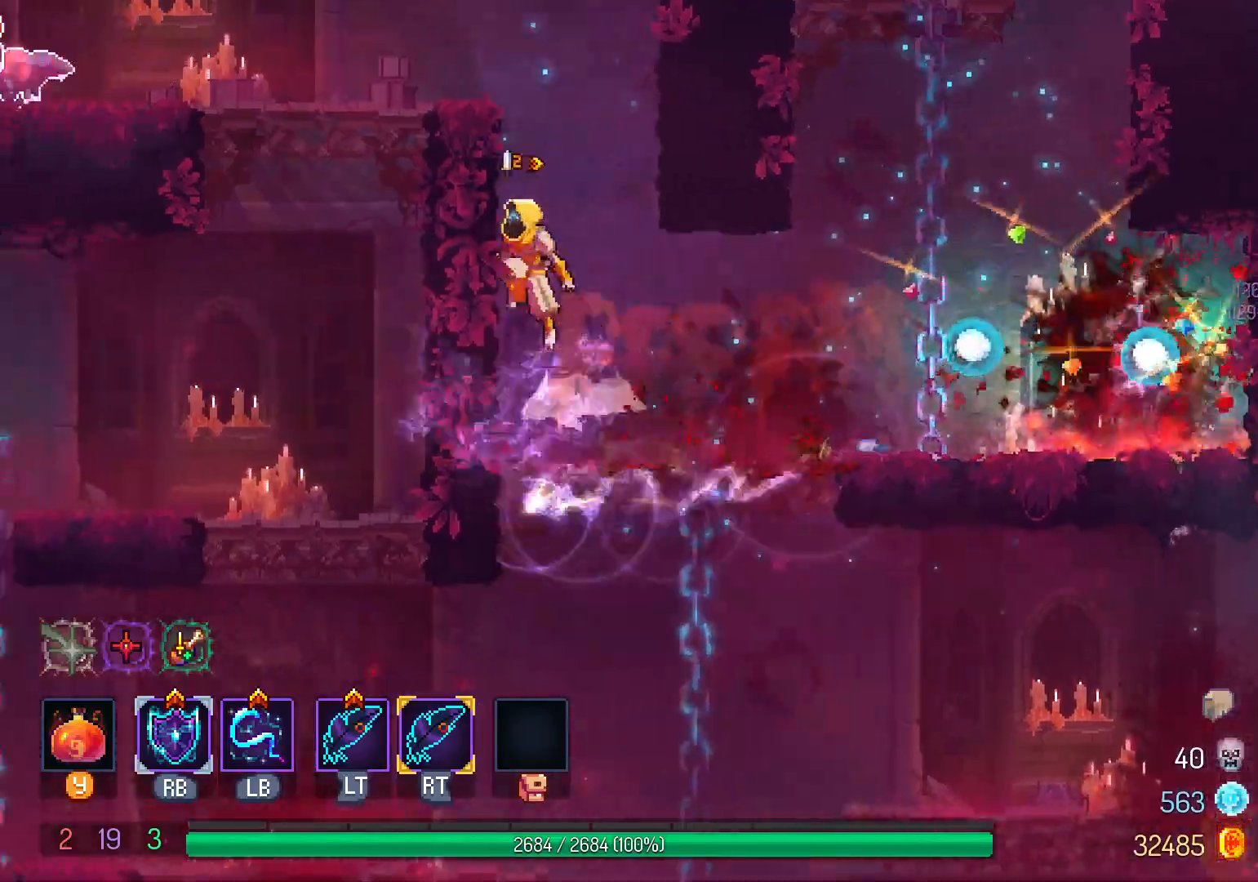
{"dt_ms": 500, "buttons": ["DPAD_UP"], "left_stick": "center", "right_stick": "center", "events": [[50, "B", "up"], [150, "B", "down"], [183, "DPAD_UP", "down"], [233, "B", "up"], [333, "B", "down"], [433, "B", "up"]]}
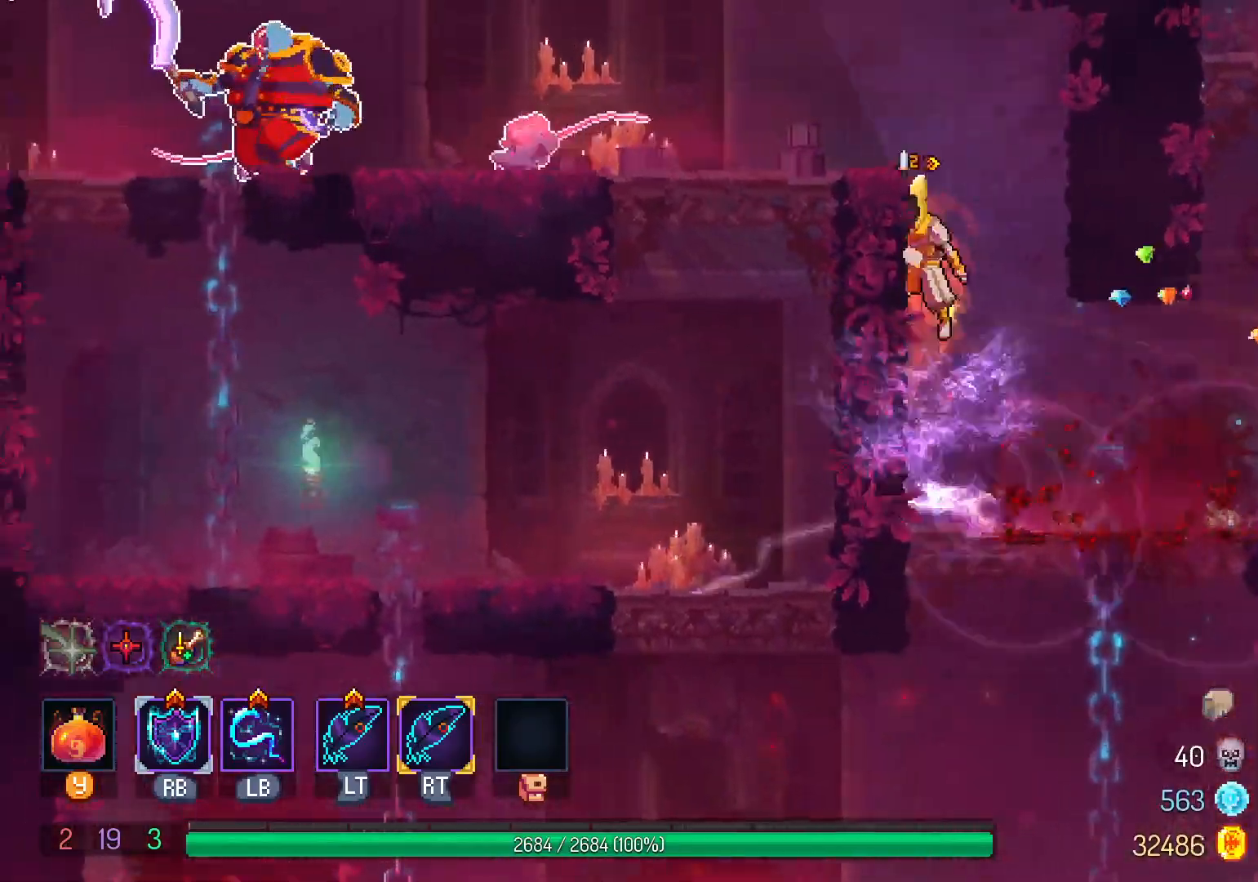
{"dt_ms": 500, "buttons": ["DPAD_UP", "DPAD_LEFT"], "left_stick": "center", "right_stick": "center", "events": [[67, "B", "down"], [150, "B", "up"], [233, "B", "down"], [300, "B", "up"], [367, "DPAD_LEFT", "down"]]}
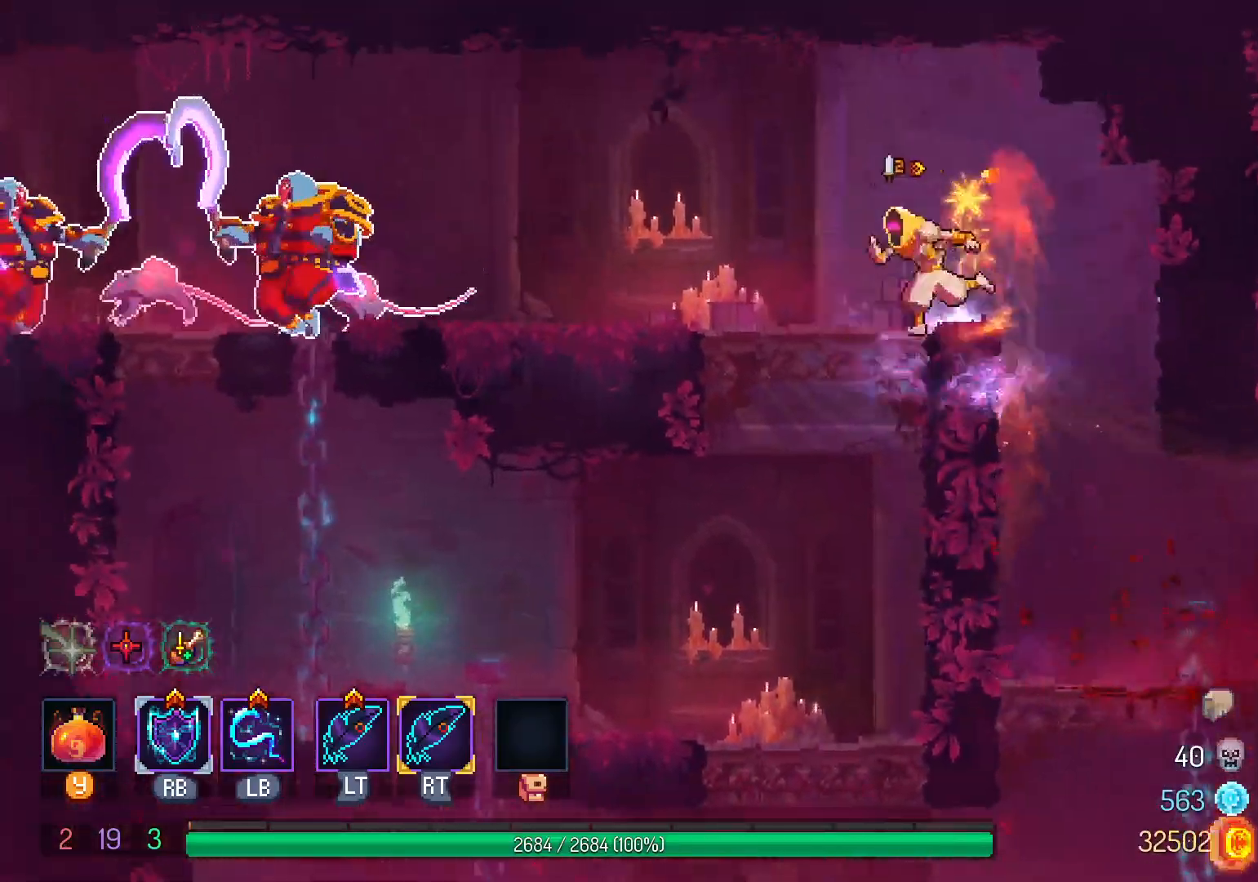
{"dt_ms": 500, "buttons": ["B", "DPAD_UP", "DPAD_LEFT"], "left_stick": "center", "right_stick": "center", "events": [[217, "B", "down"], [283, "B", "up"], [483, "B", "down"]]}
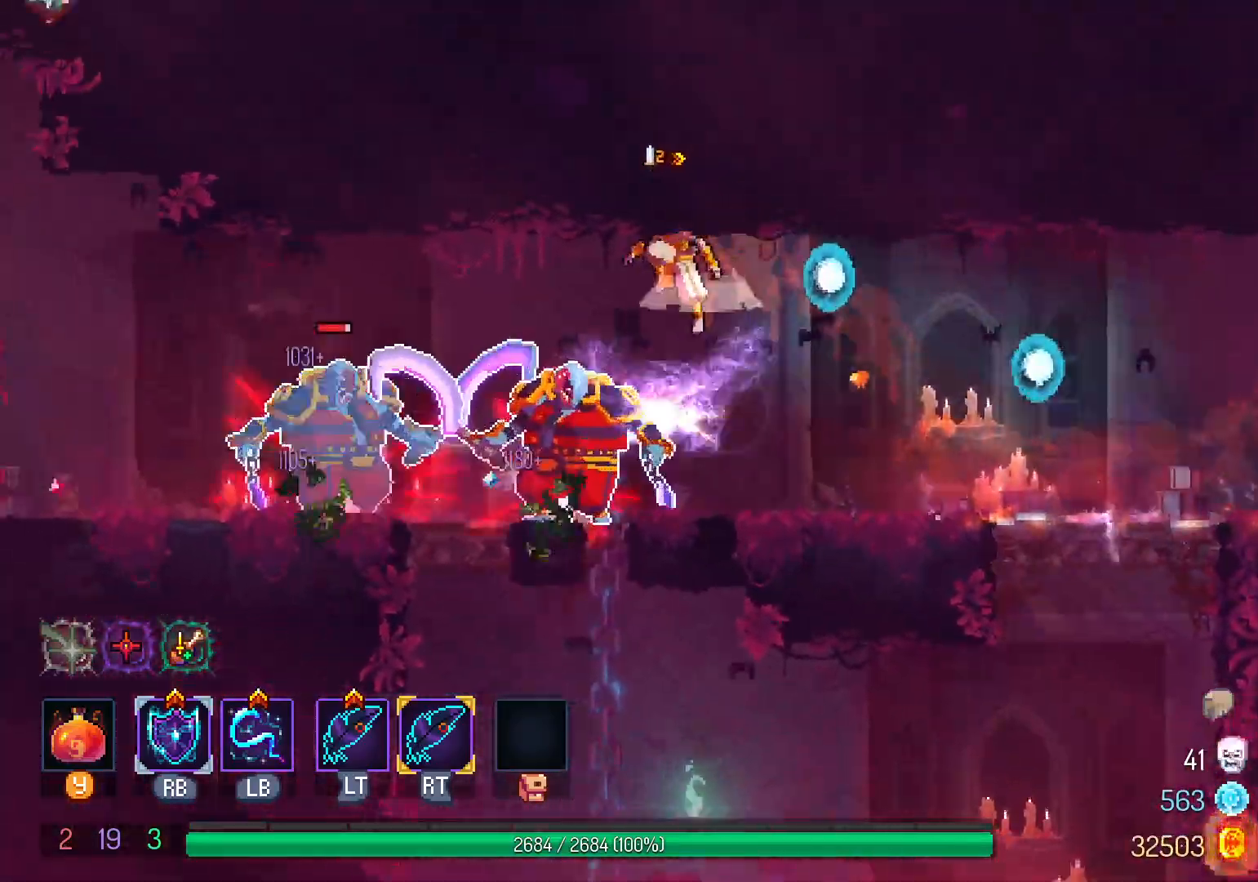
{"dt_ms": 500, "buttons": [], "left_stick": "center", "right_stick": "center", "events": [[83, "B", "up"], [83, "L1", "down"], [217, "DPAD_UP", "up"], [217, "L1", "up"], [500, "DPAD_LEFT", "up"]]}
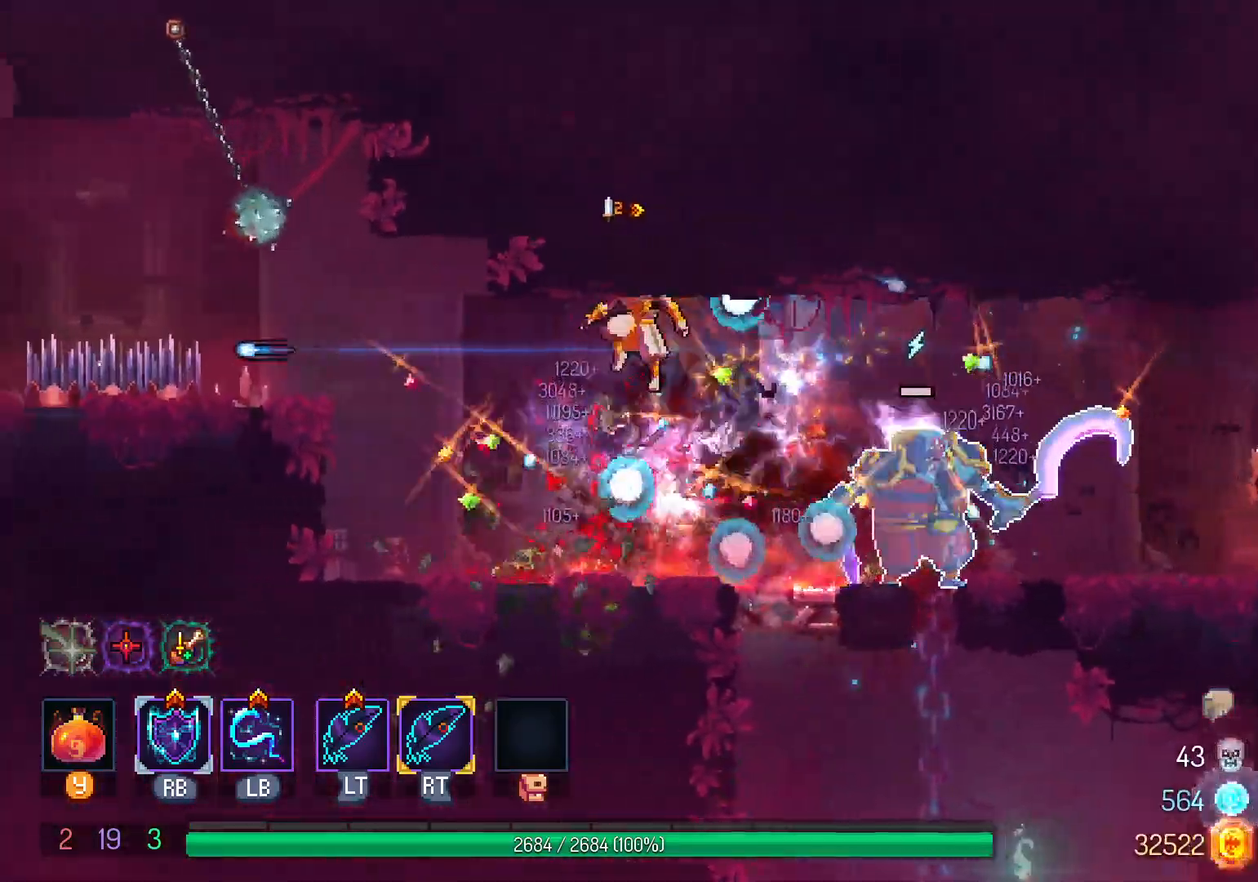
{"dt_ms": 500, "buttons": ["DPAD_RIGHT"], "left_stick": "center", "right_stick": "center", "events": [[133, "DPAD_RIGHT", "down"], [183, "L1", "down"], [333, "L1", "up"]]}
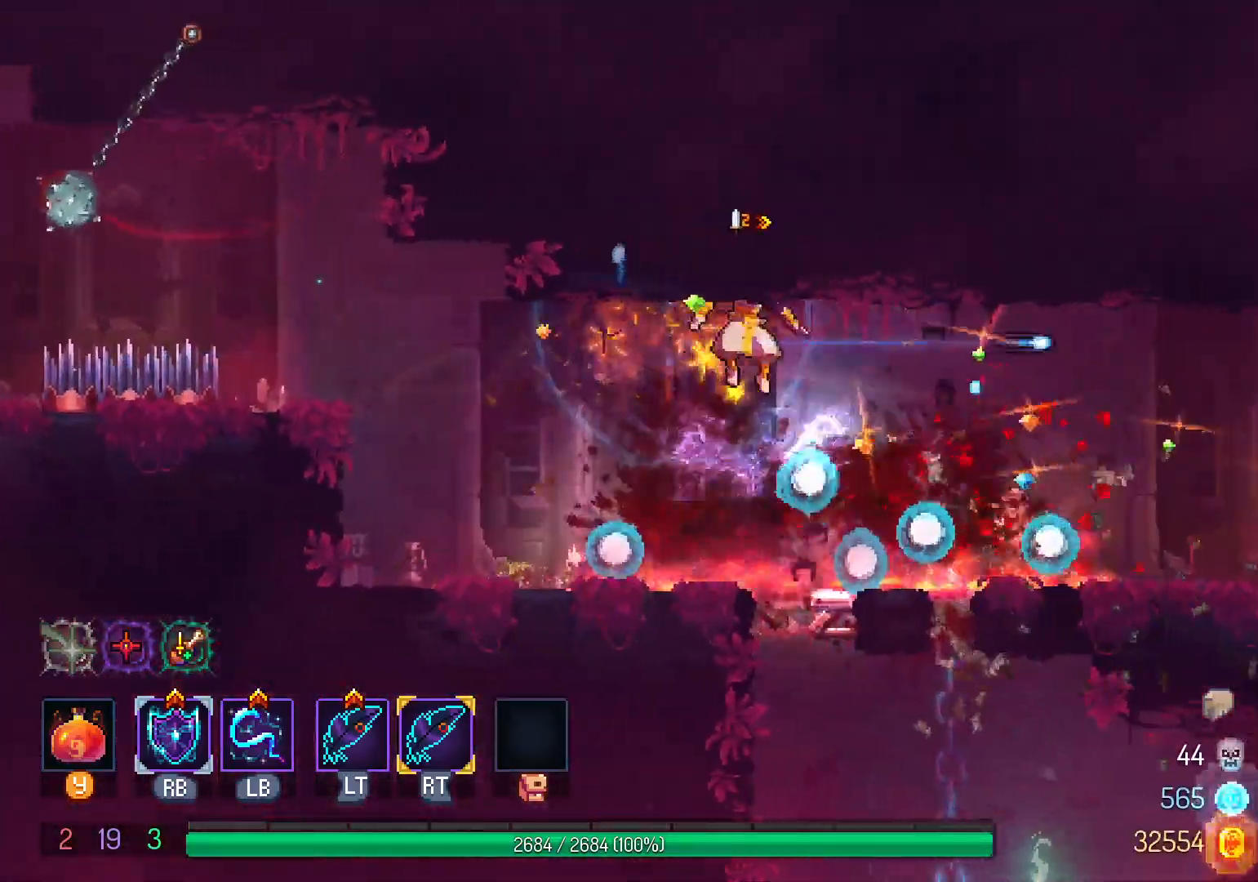
{"dt_ms": 500, "buttons": ["DPAD_RIGHT"], "left_stick": "center", "right_stick": "center", "events": []}
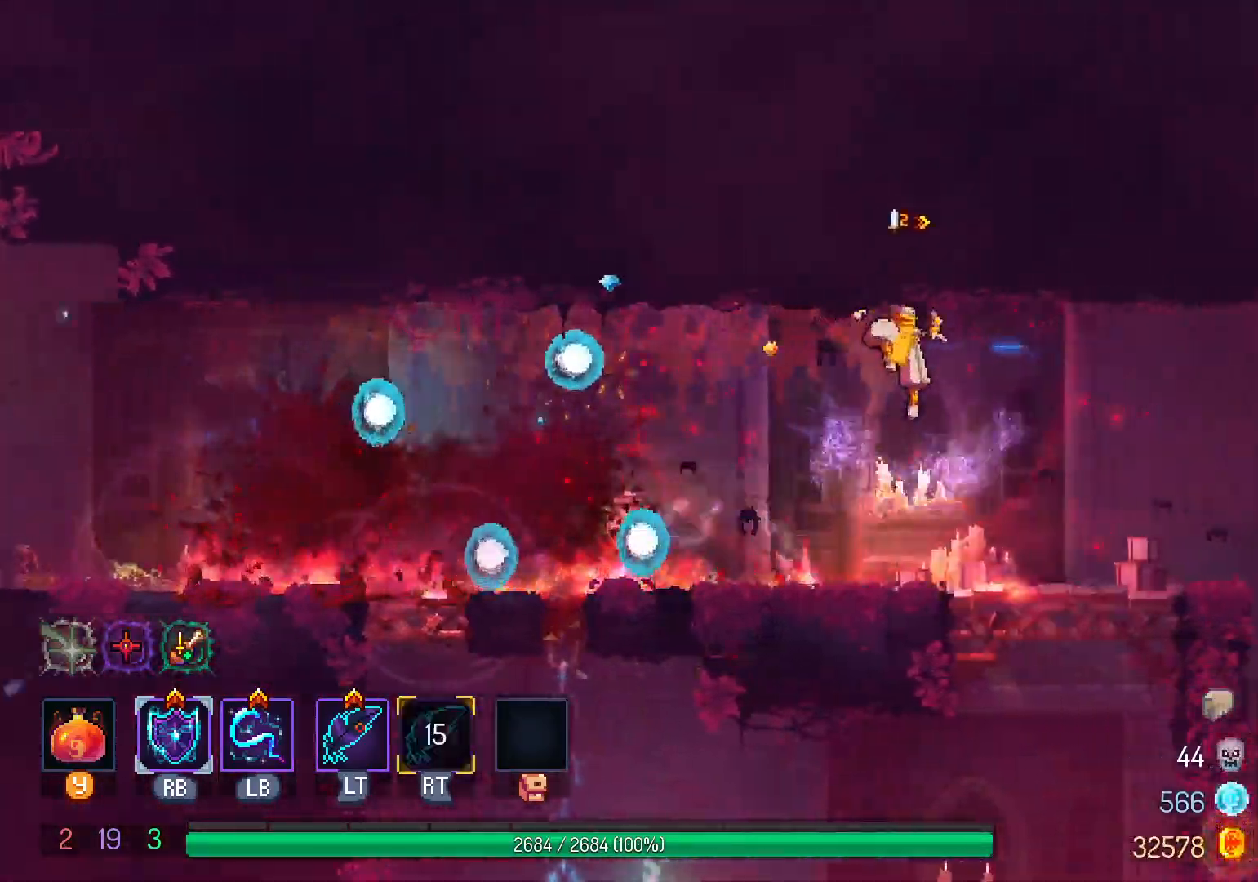
{"dt_ms": 500, "buttons": ["B", "DPAD_DOWN", "DPAD_RIGHT"], "left_stick": "center", "right_stick": "center", "events": [[400, "DPAD_DOWN", "down"], [450, "B", "down"]]}
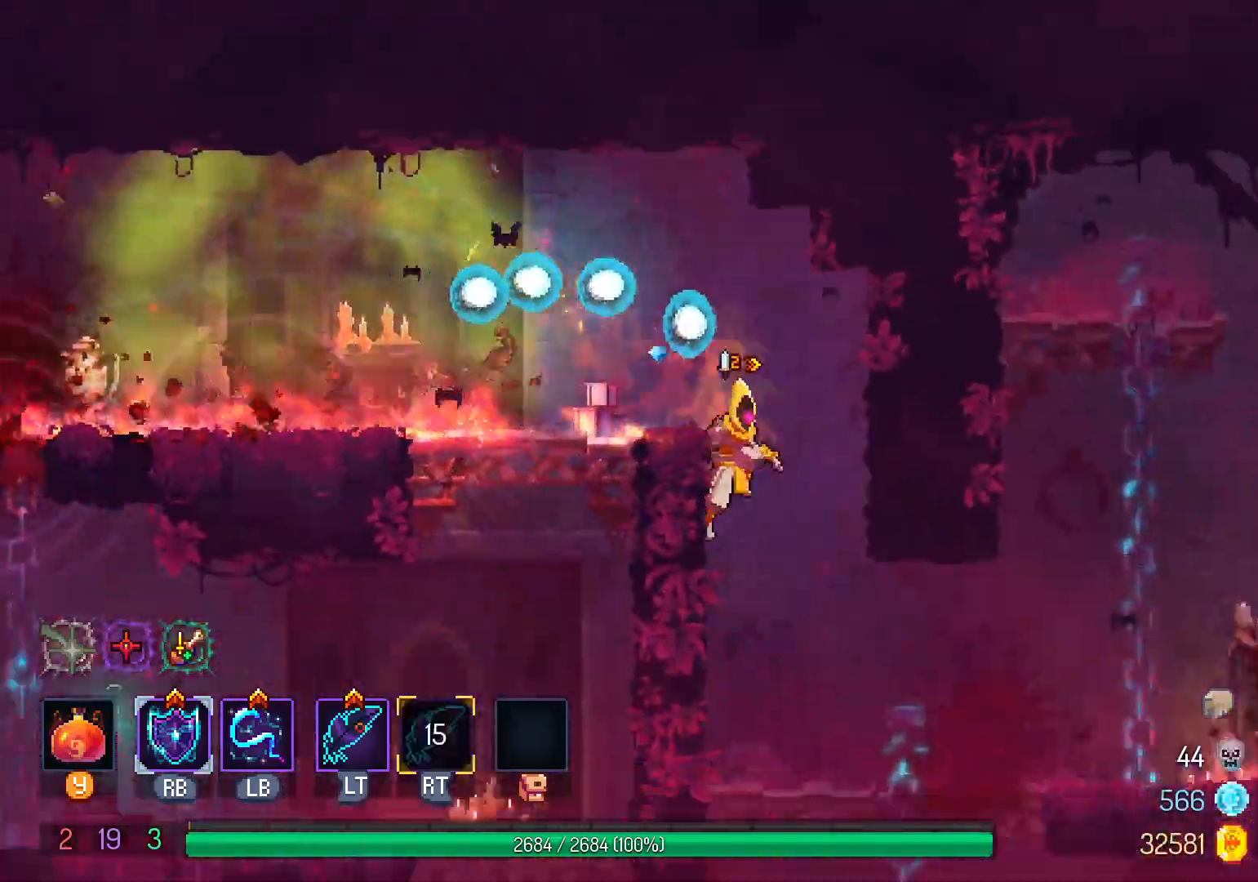
{"dt_ms": 500, "buttons": ["DPAD_RIGHT"], "left_stick": "center", "right_stick": "center", "events": [[83, "B", "up"], [117, "DPAD_RIGHT", "up"], [300, "DPAD_DOWN", "up"], [433, "DPAD_RIGHT", "down"]]}
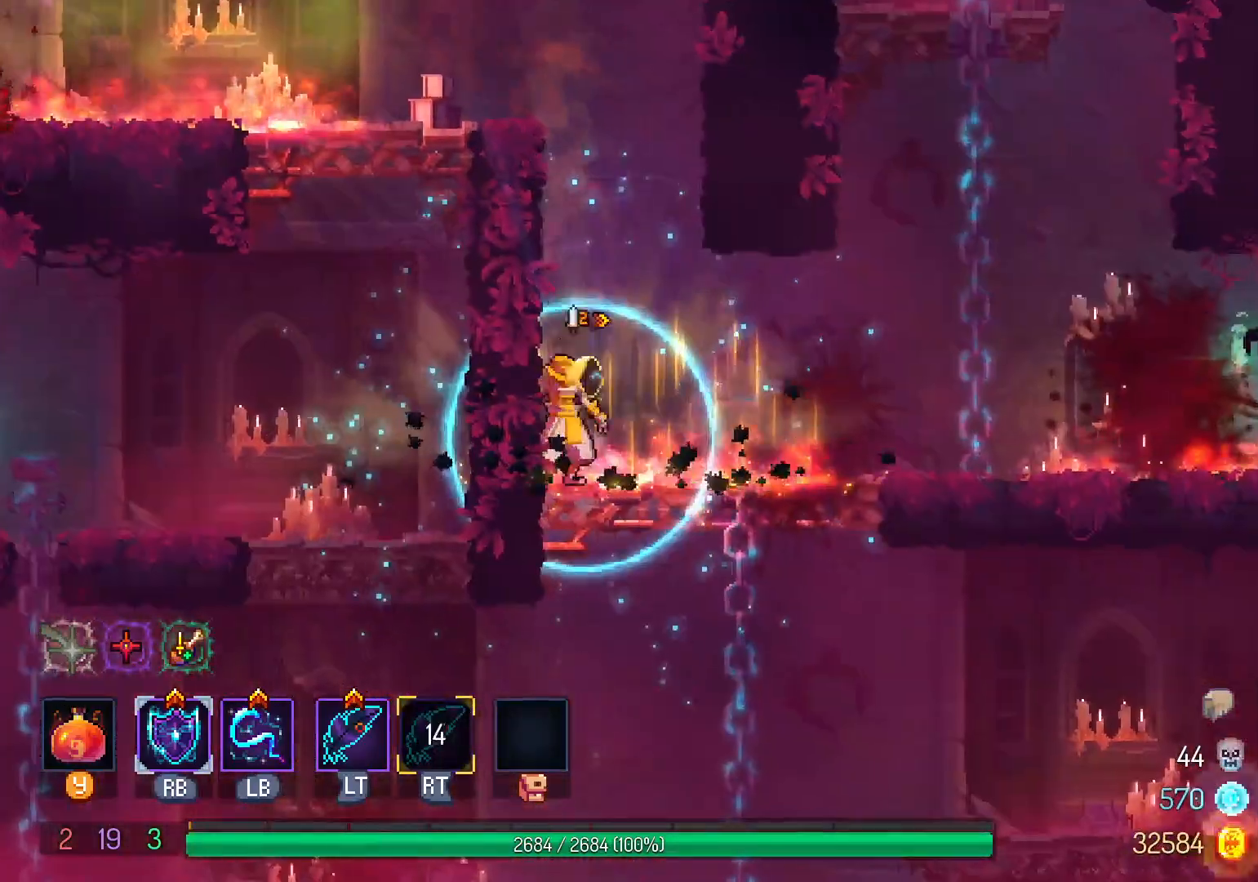
{"dt_ms": 500, "buttons": ["DPAD_RIGHT"], "left_stick": "center", "right_stick": "center", "events": [[117, "DPAD_DOWN", "down"], [133, "DPAD_RIGHT", "up"], [167, "B", "down"], [217, "B", "up"], [333, "A", "down"], [350, "DPAD_RIGHT", "down"], [367, "DPAD_DOWN", "up"], [467, "A", "up"]]}
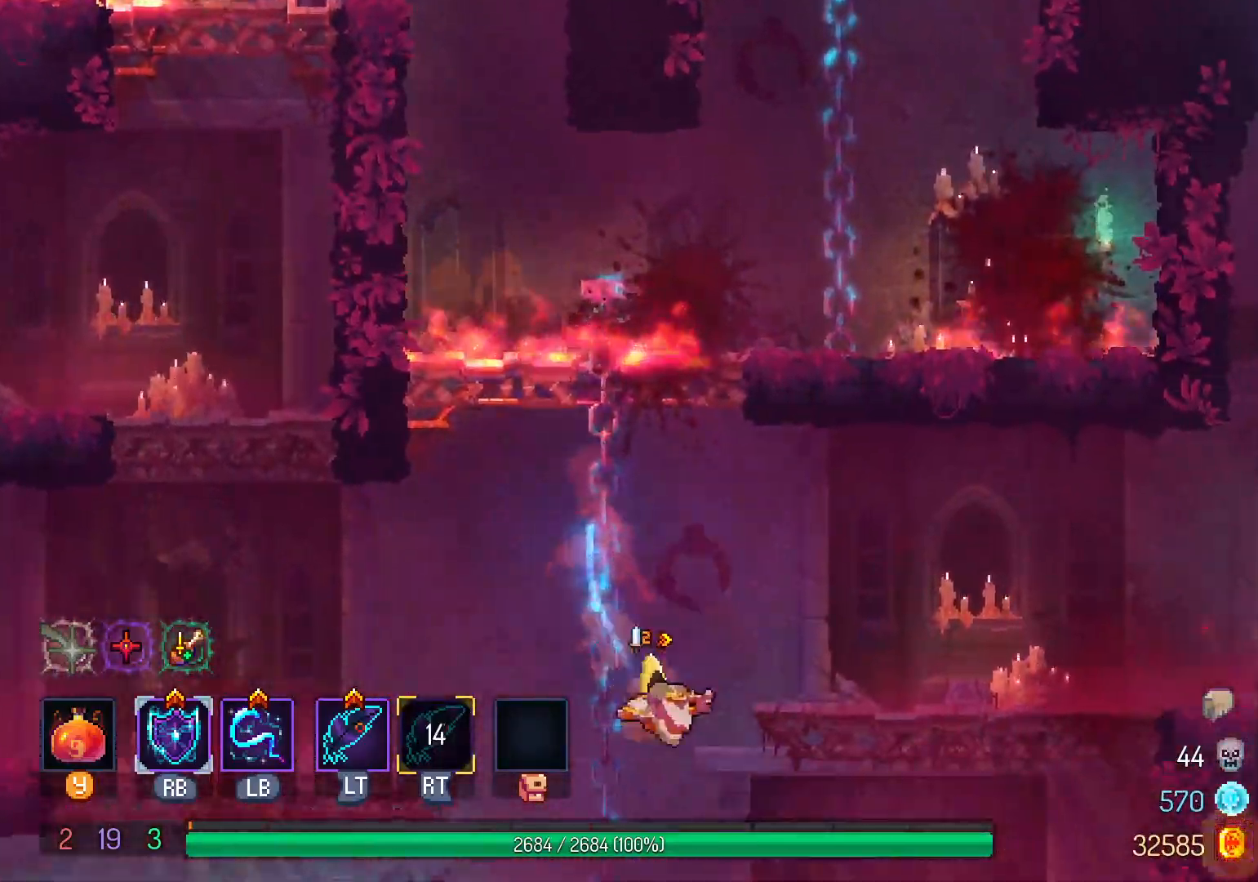
{"dt_ms": 500, "buttons": ["DPAD_RIGHT"], "left_stick": "center", "right_stick": "center", "events": [[100, "B", "down"], [183, "B", "up"]]}
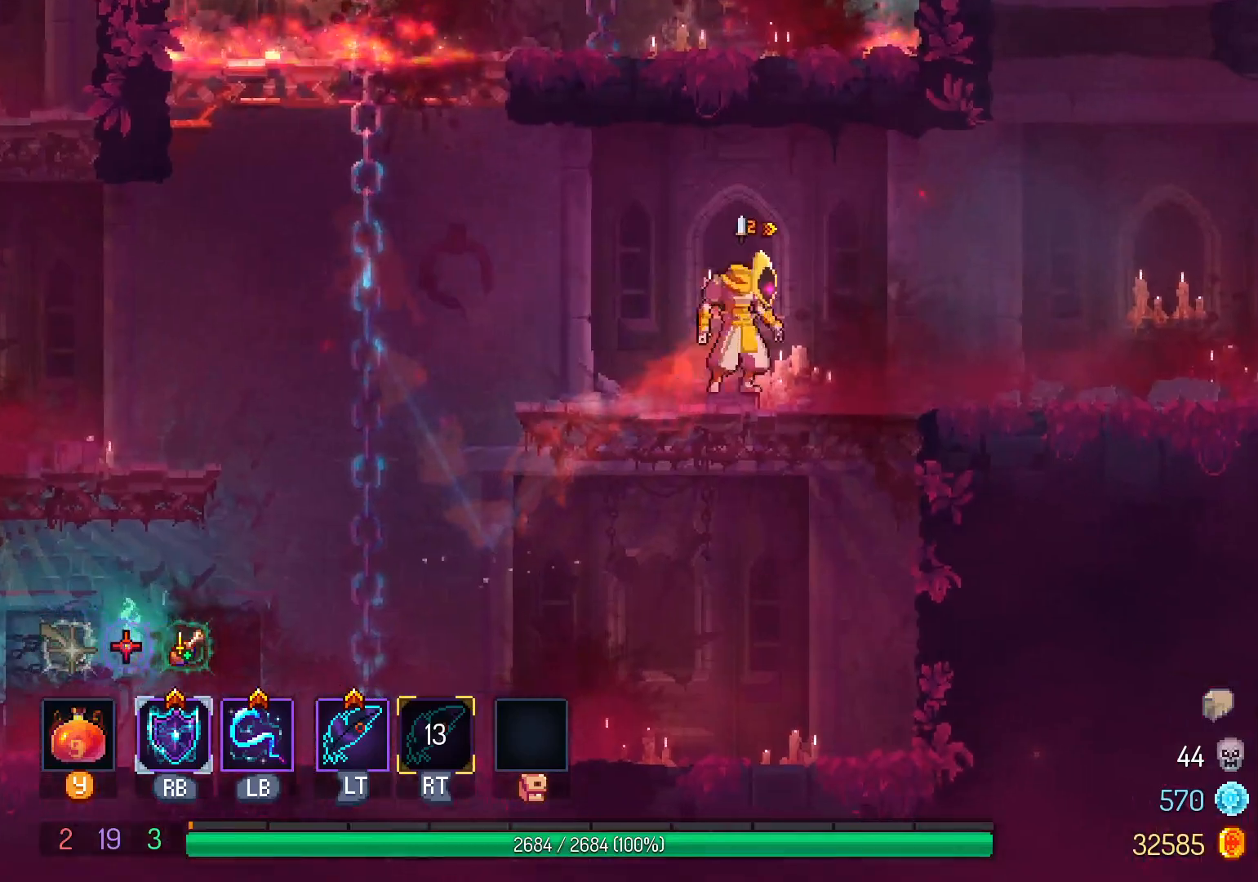
{"dt_ms": 500, "buttons": ["DPAD_RIGHT"], "left_stick": "center", "right_stick": "center", "events": [[267, "A", "down"], [367, "A", "up"]]}